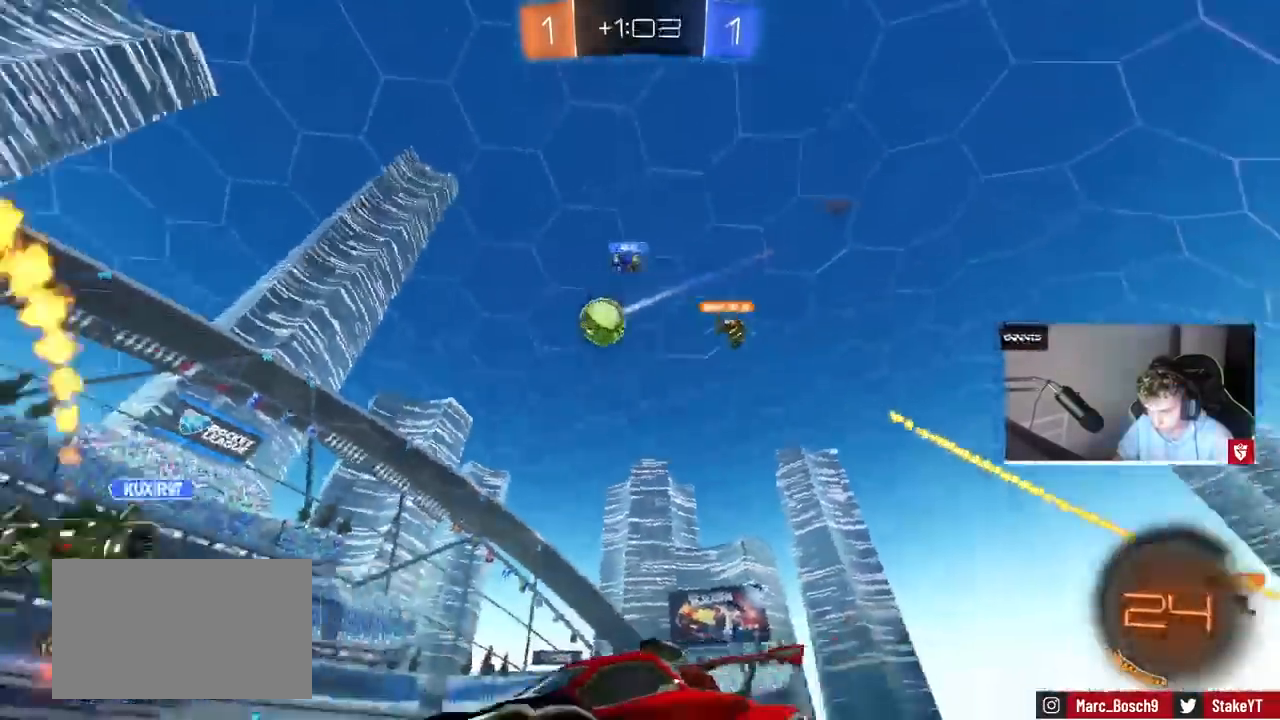
Gameplay with keyboard and mouse; each line is a JSON object with the keys and mouse buttons held at the frame after it. "events" lists presses ("down") and releases ("up") of "1", "2", "3", "4", "5", "a", "alt", "c", "caps_lock", "ctrl", "d", "e", "f", "g", "q", "r", "s", "shift", "space", "t", "tab", "v", "w", "x", "z", "mouse_left", "mouse_wheel" and "mouse_right" between this image and that frame as [ms after this image, input, new state], when the widget could be followed in between. "mouse_left", "mouse_wheel", "mouse_right" = the "left", "wheel", "right" buttons of the "mouse" list. No other keys are recorded. "wheel" means that the mouse wheel is clicked or scrolled. Mouse movement is not recorded.
{"keys": ["d", "w"], "mouse": [], "events": [[67, "shift", "up"], [167, "a", "up"], [500, "d", "down"]]}
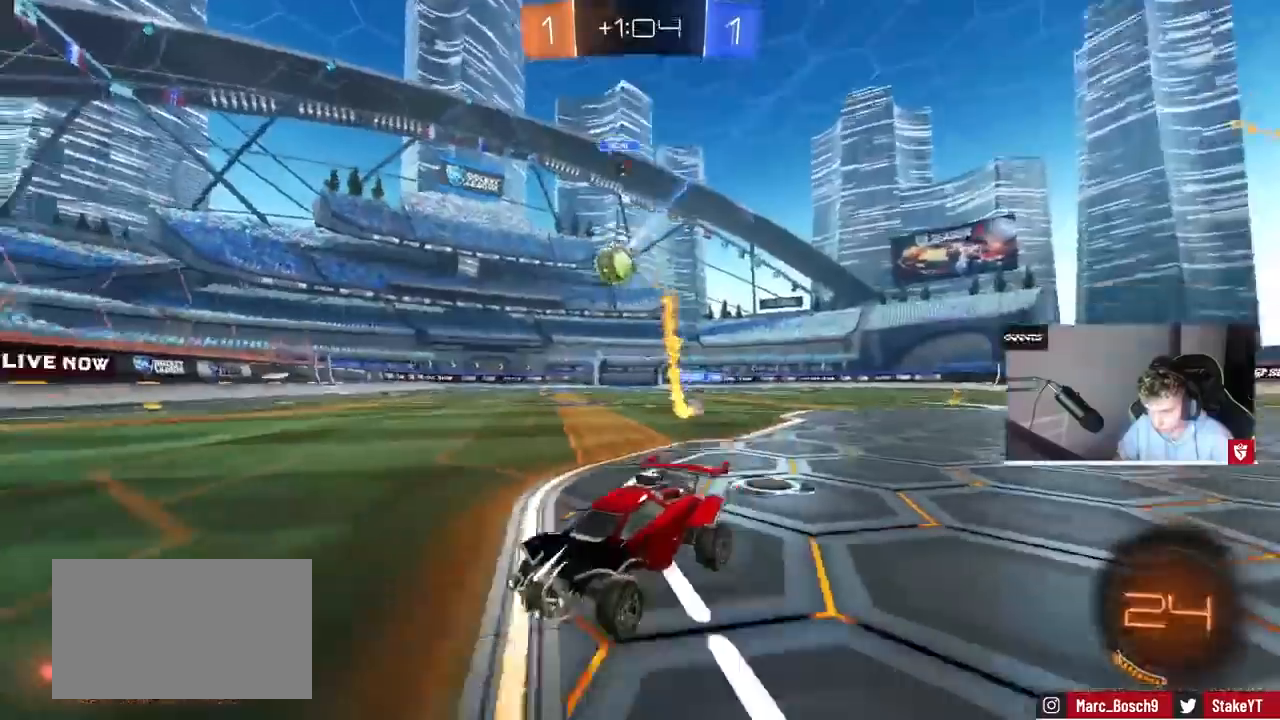
{"keys": ["d", "shift", "w"], "mouse": [], "events": [[267, "d", "up"], [400, "d", "down"], [500, "shift", "down"]]}
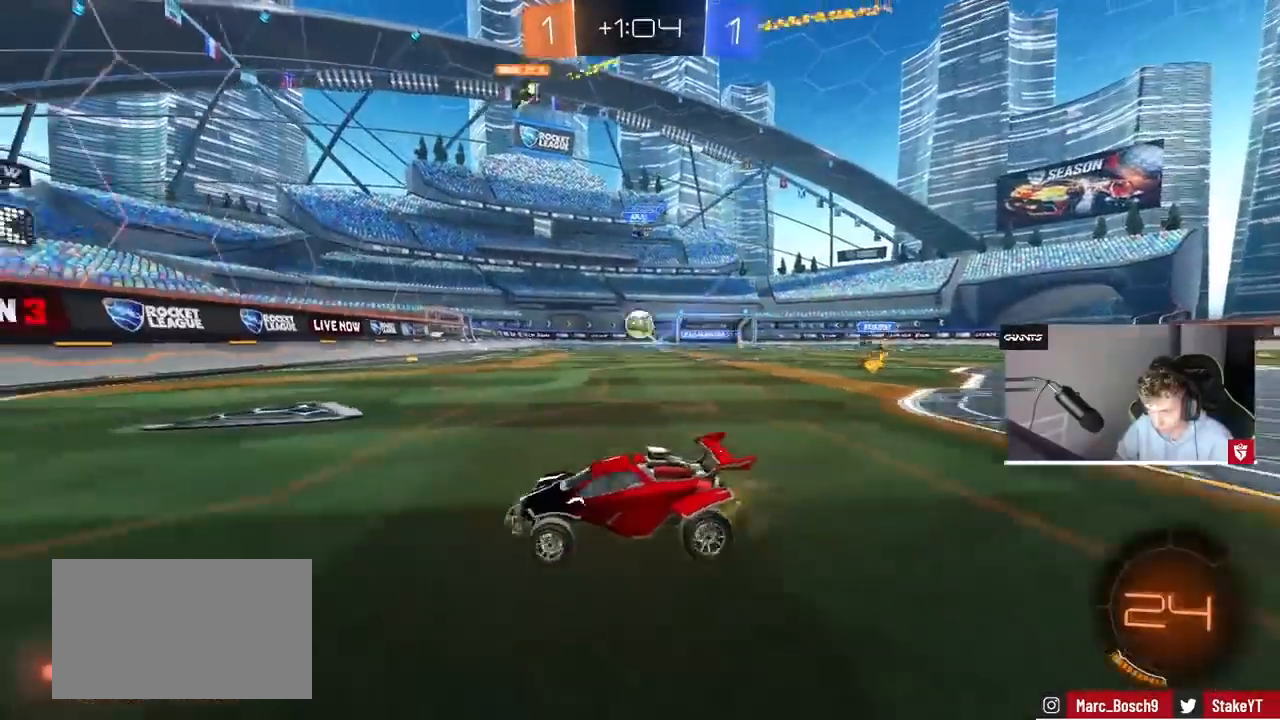
{"keys": ["a", "w"], "mouse": [], "events": [[100, "shift", "up"], [200, "d", "up"], [500, "a", "down"]]}
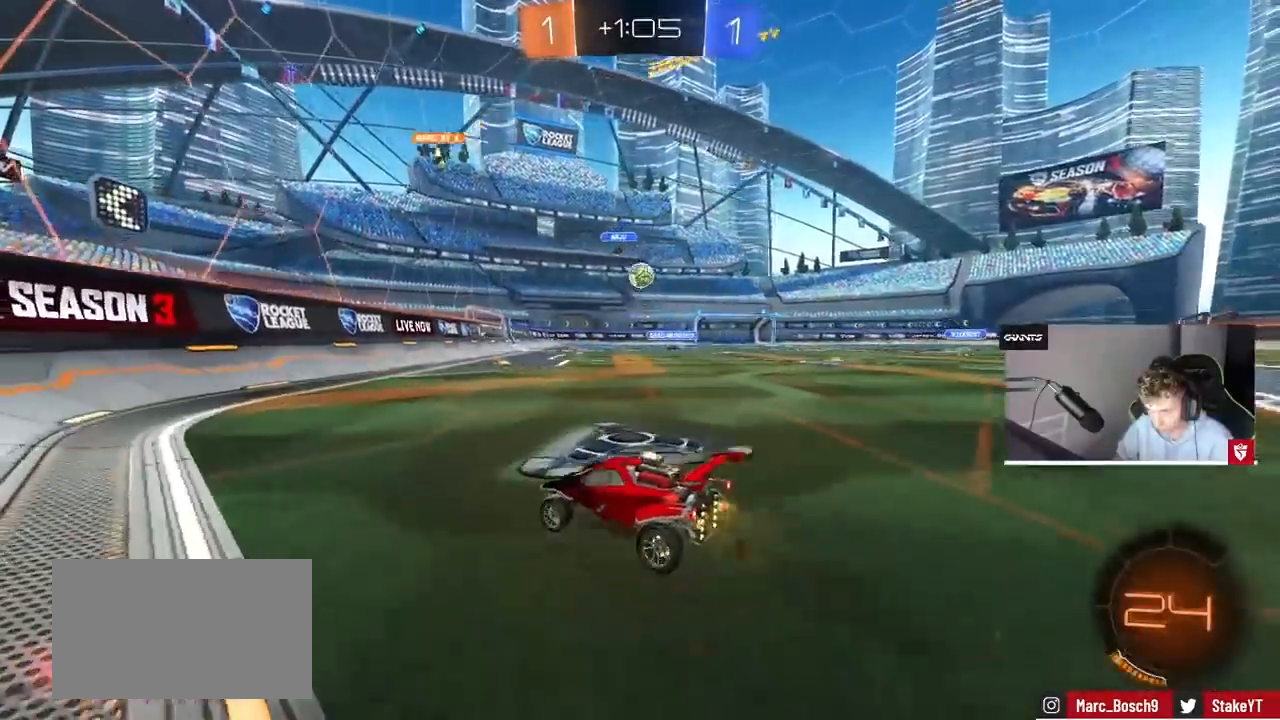
{"keys": ["d", "w"], "mouse": [], "events": [[133, "a", "up"], [133, "d", "down"], [300, "d", "up"], [467, "d", "down"]]}
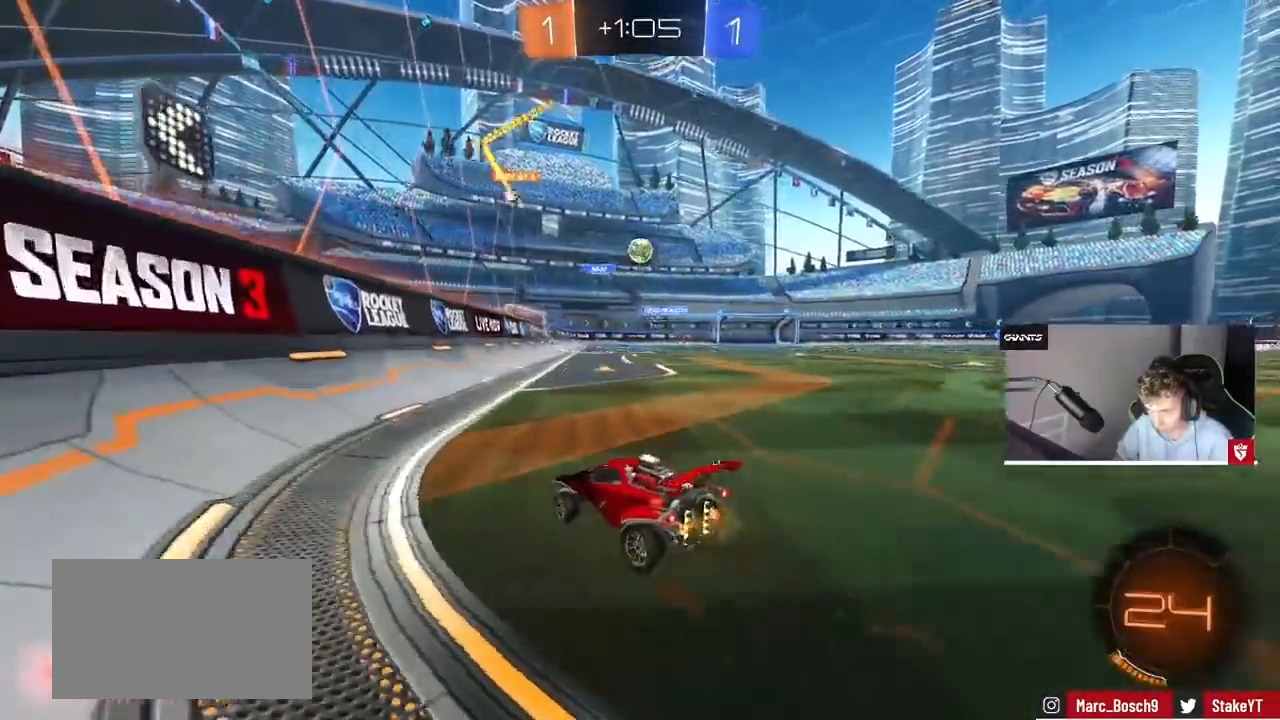
{"keys": ["w"], "mouse": [], "events": [[200, "d", "up"], [267, "d", "down"], [433, "d", "up"]]}
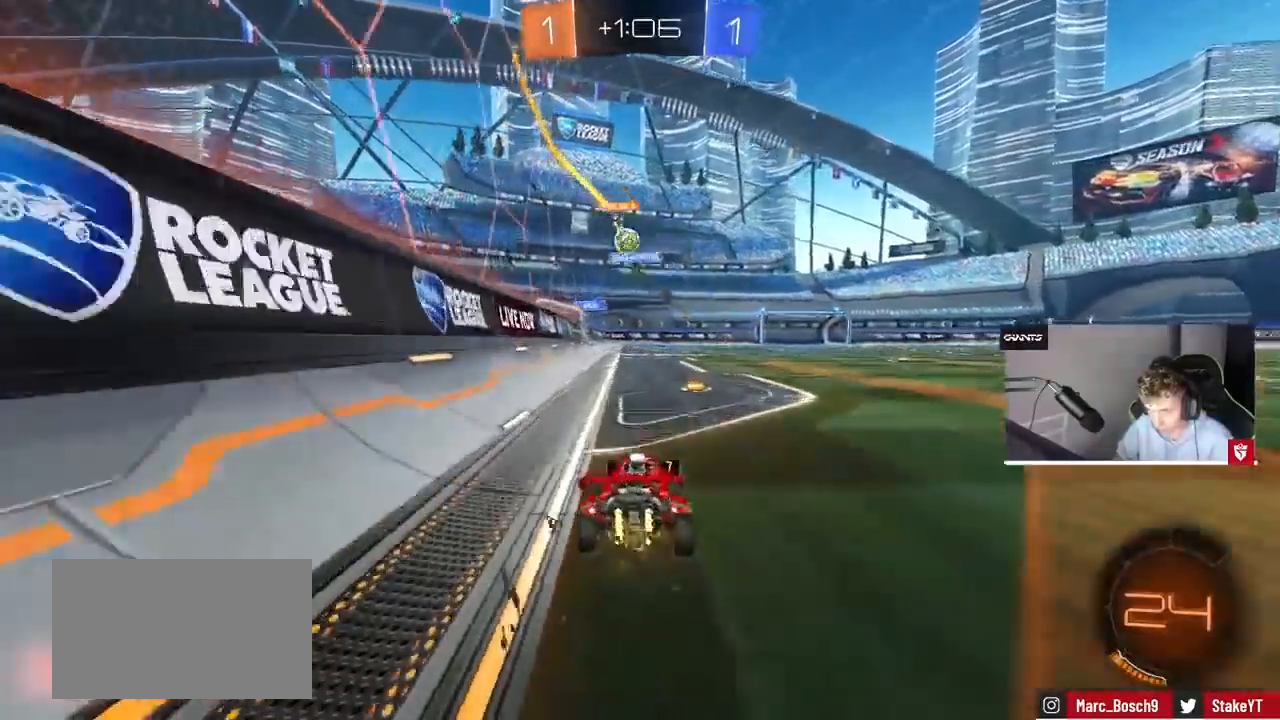
{"keys": ["w"], "mouse": [], "events": [[267, "d", "down"], [333, "d", "up"]]}
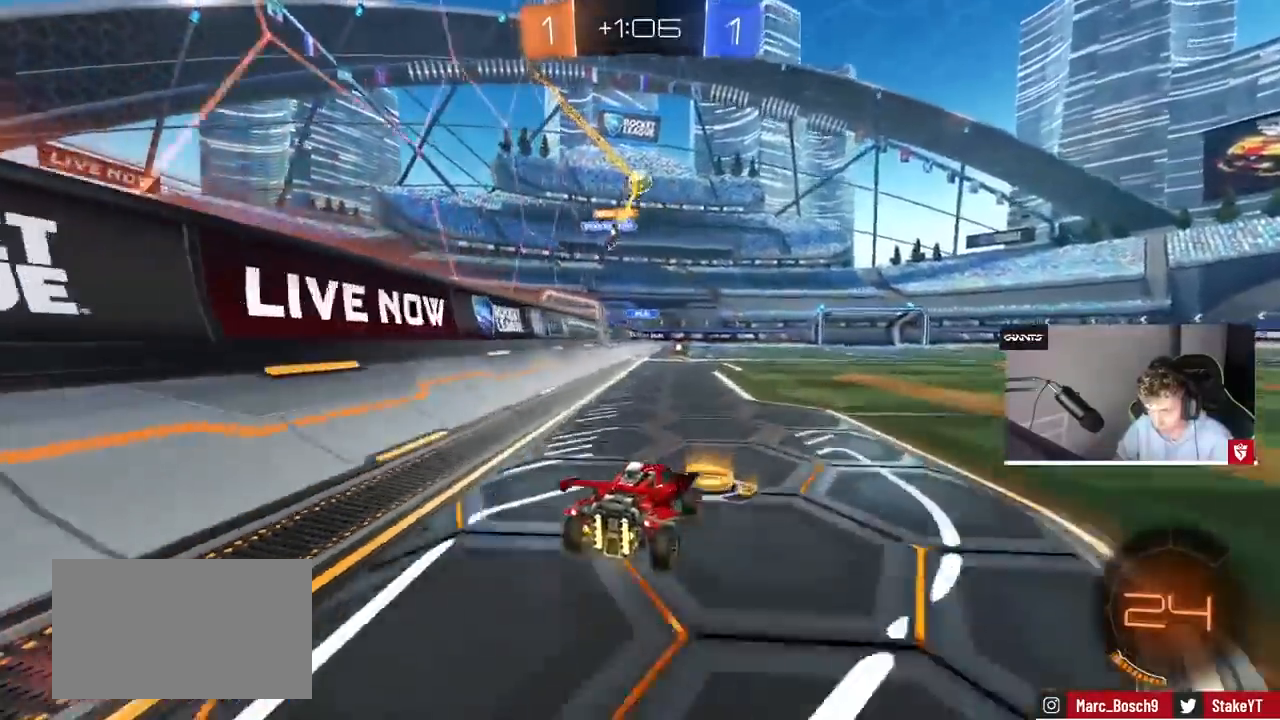
{"keys": ["w"], "mouse": ["left"], "events": [[67, "a", "down"], [167, "a", "up"], [200, "d", "down"], [267, "mouse_left", "down"], [300, "d", "up"], [367, "a", "down"], [500, "a", "up"]]}
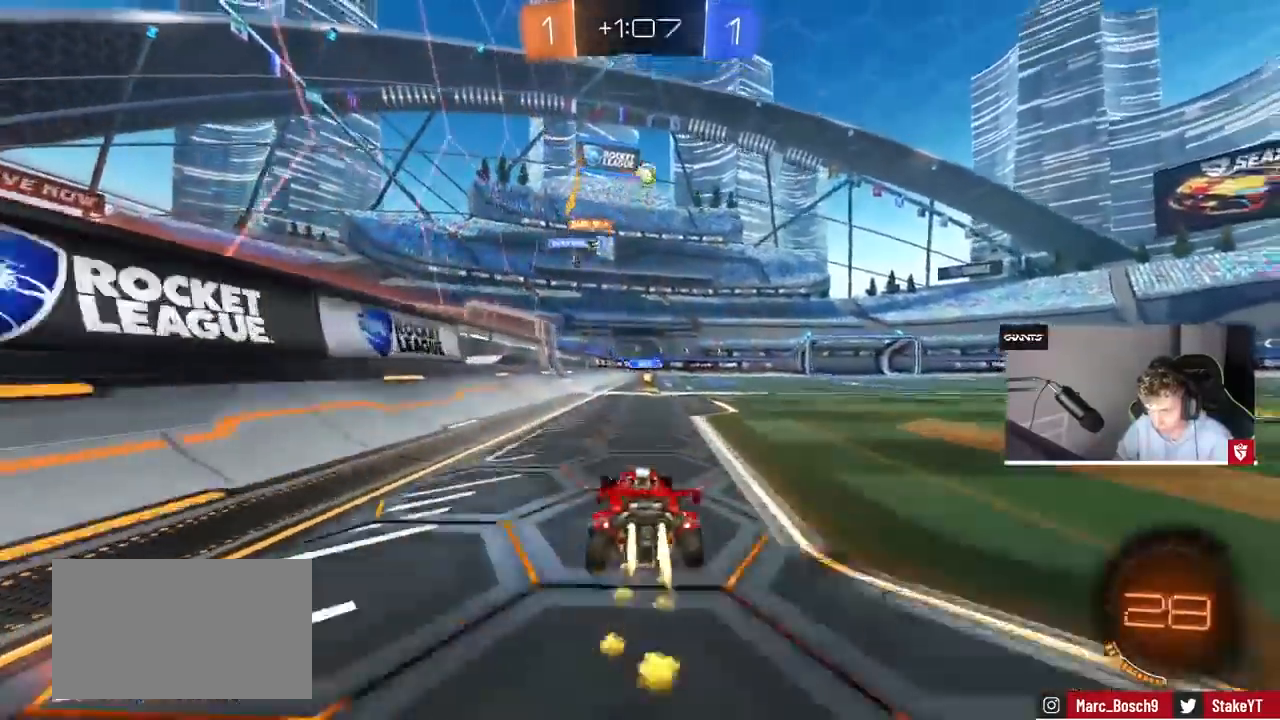
{"keys": ["w"], "mouse": ["left"], "events": [[133, "d", "down"], [333, "d", "up"]]}
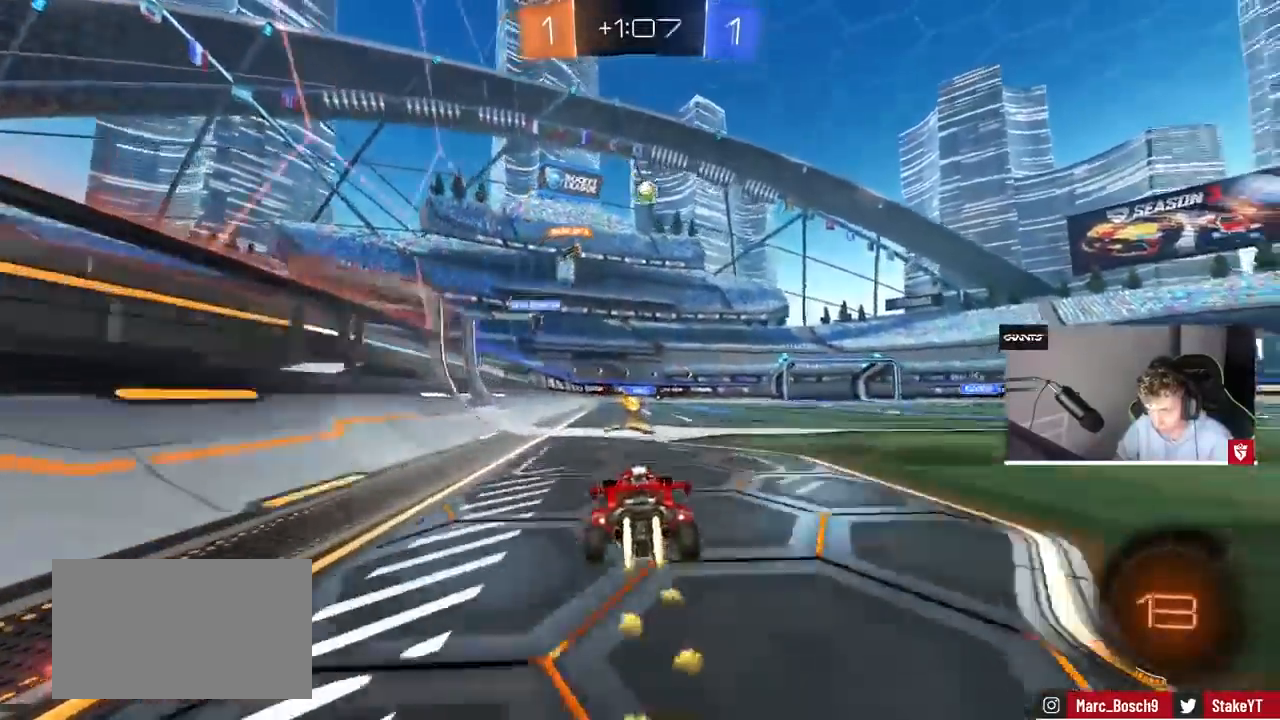
{"keys": ["d", "s"], "mouse": [], "events": [[167, "mouse_left", "up"], [167, "w", "up"], [233, "d", "down"], [233, "s", "down"]]}
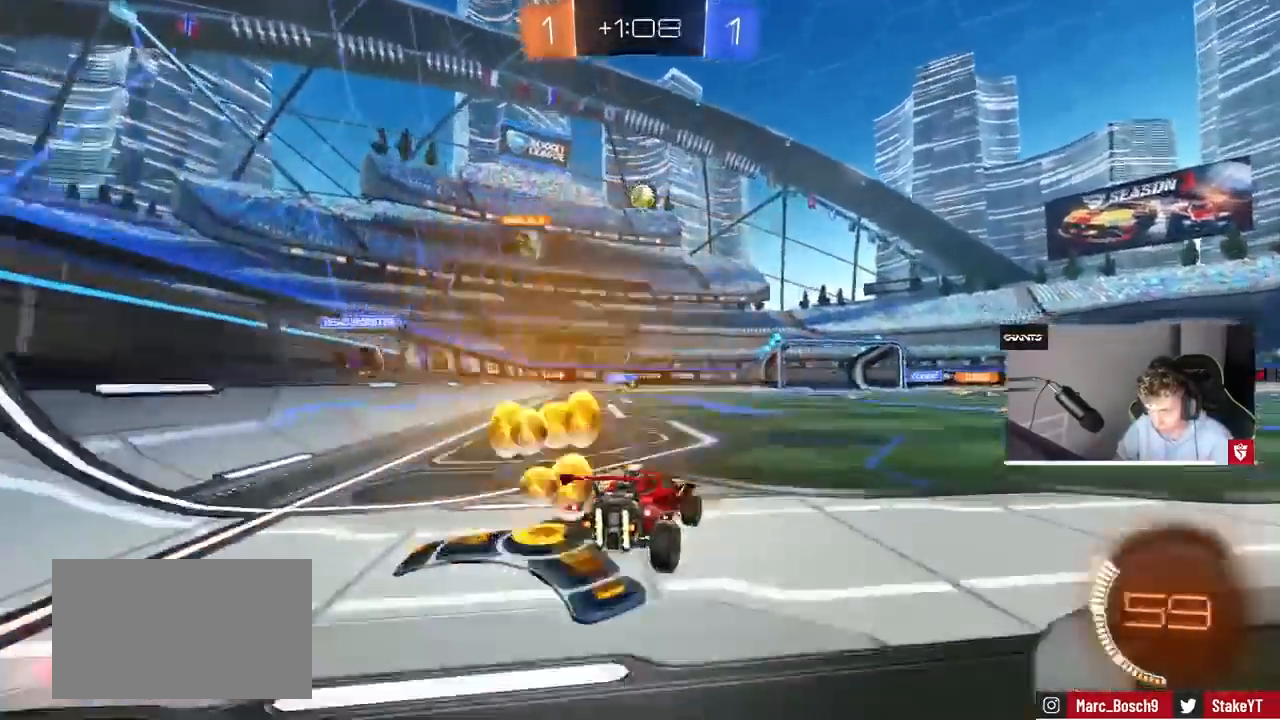
{"keys": ["w"], "mouse": [], "events": [[33, "s", "up"], [167, "w", "down"], [400, "d", "up"]]}
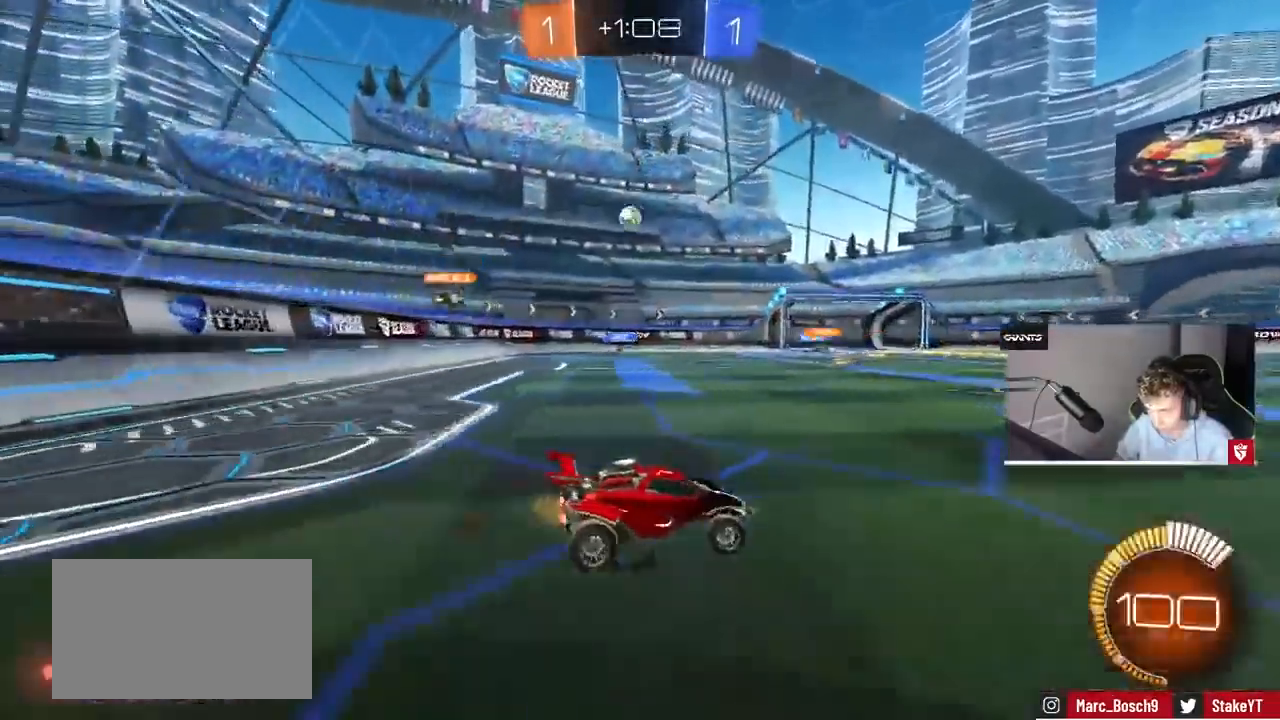
{"keys": [], "mouse": [], "events": [[33, "a", "down"], [200, "w", "up"], [367, "a", "up"], [367, "w", "down"], [467, "w", "up"]]}
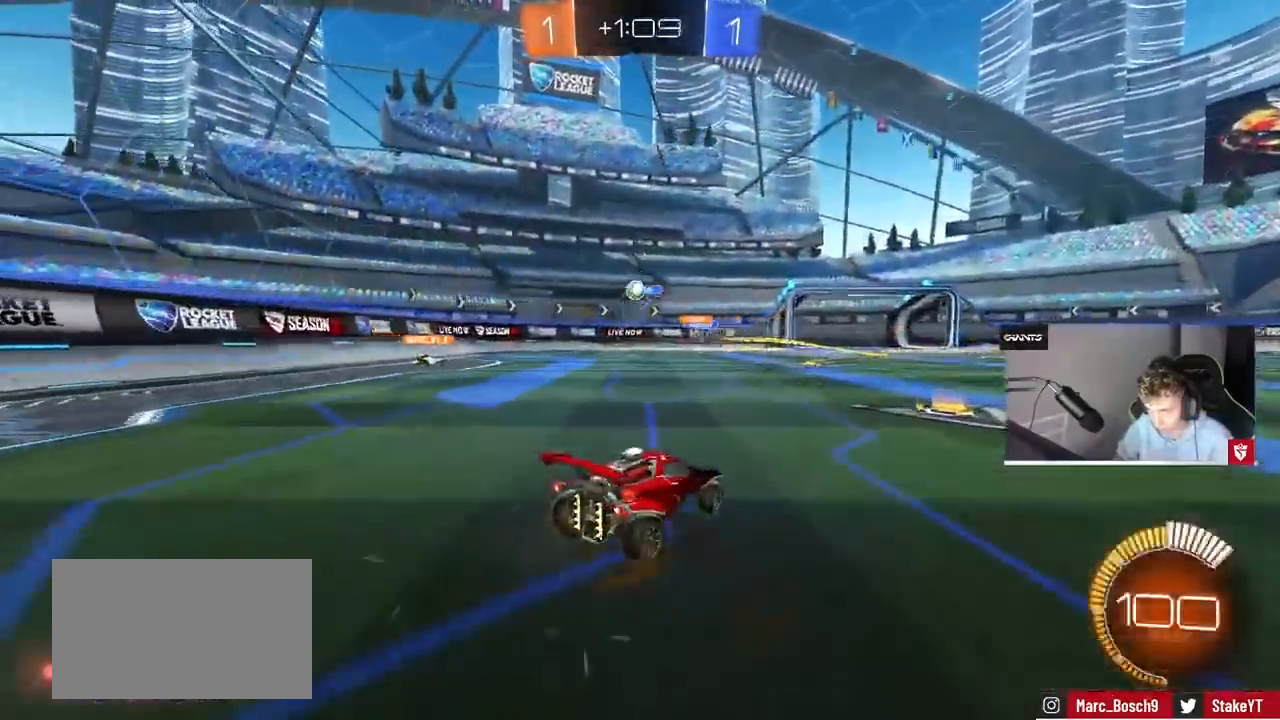
{"keys": ["a", "w"], "mouse": [], "events": [[33, "a", "down"], [67, "w", "down"], [100, "w", "up"], [200, "shift", "down"], [233, "shift", "up"], [233, "w", "down"]]}
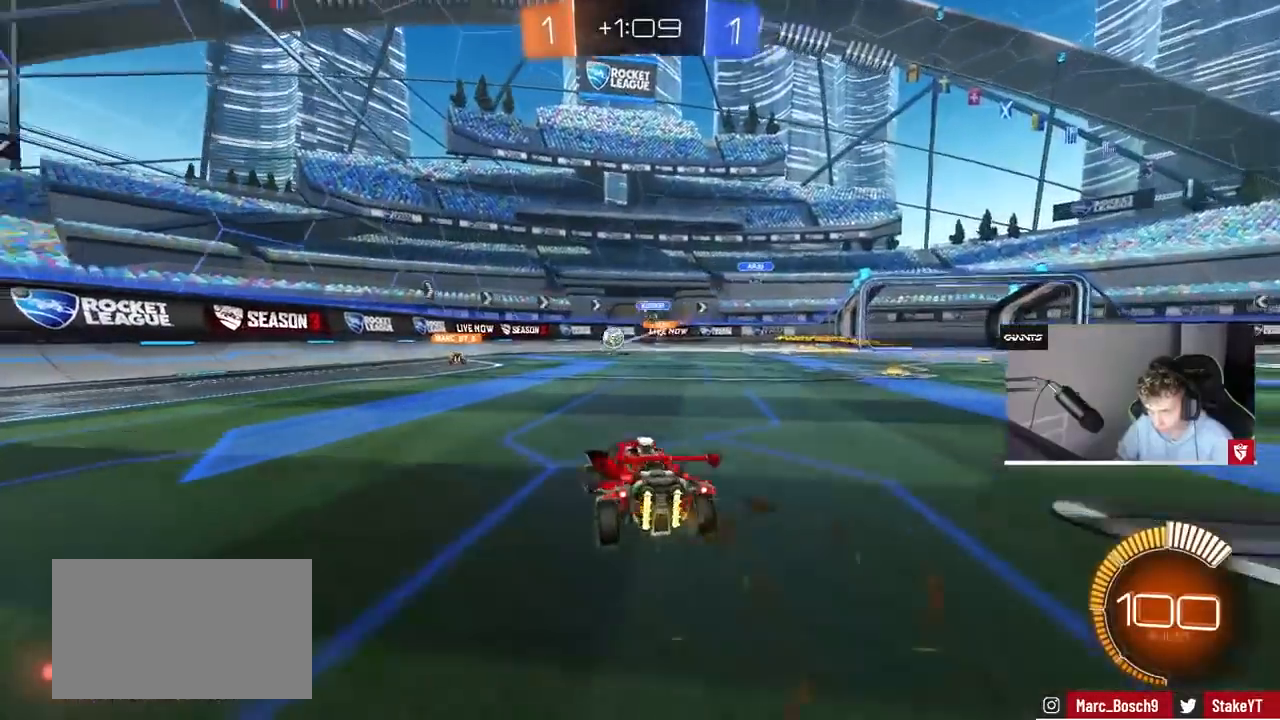
{"keys": ["d"], "mouse": [], "events": [[200, "w", "up"], [367, "s", "down"], [400, "a", "up"], [400, "d", "down"], [467, "s", "up"]]}
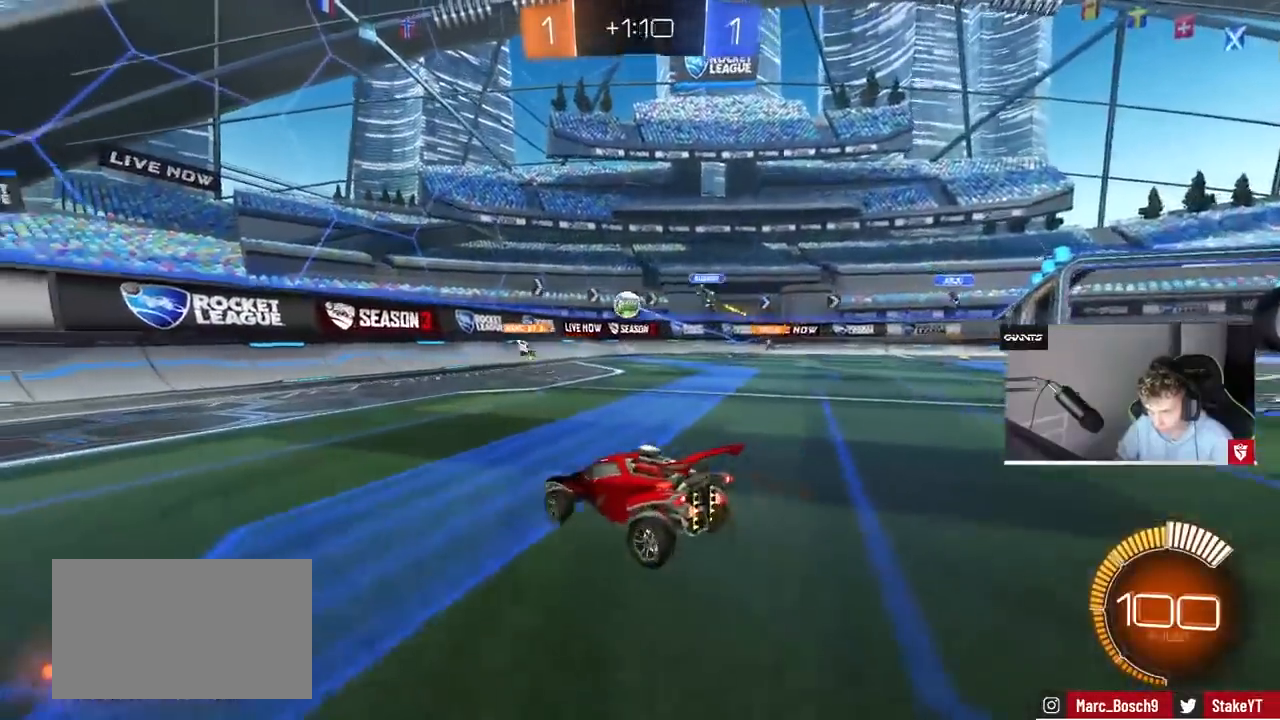
{"keys": ["d"], "mouse": [], "events": [[33, "shift", "down"], [133, "shift", "up"], [133, "w", "down"], [267, "w", "up"]]}
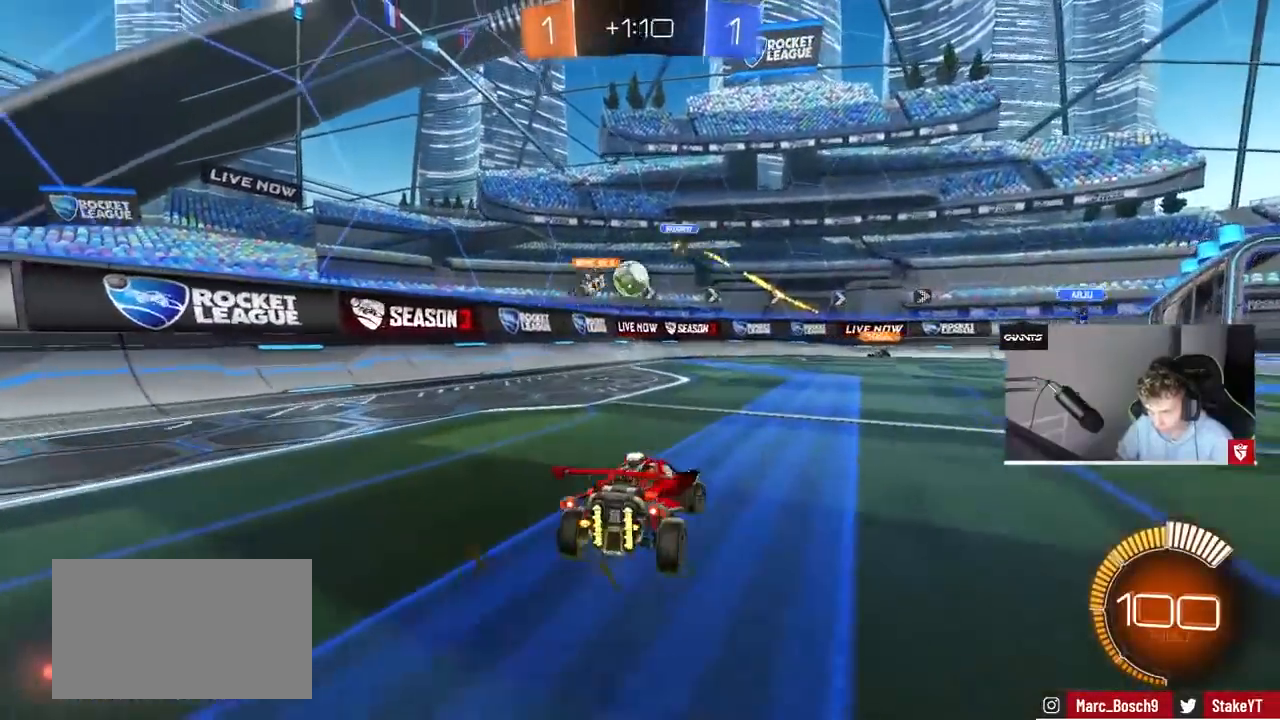
{"keys": ["d", "w"], "mouse": [], "events": [[100, "w", "down"], [333, "mouse_left", "down"], [500, "mouse_left", "up"]]}
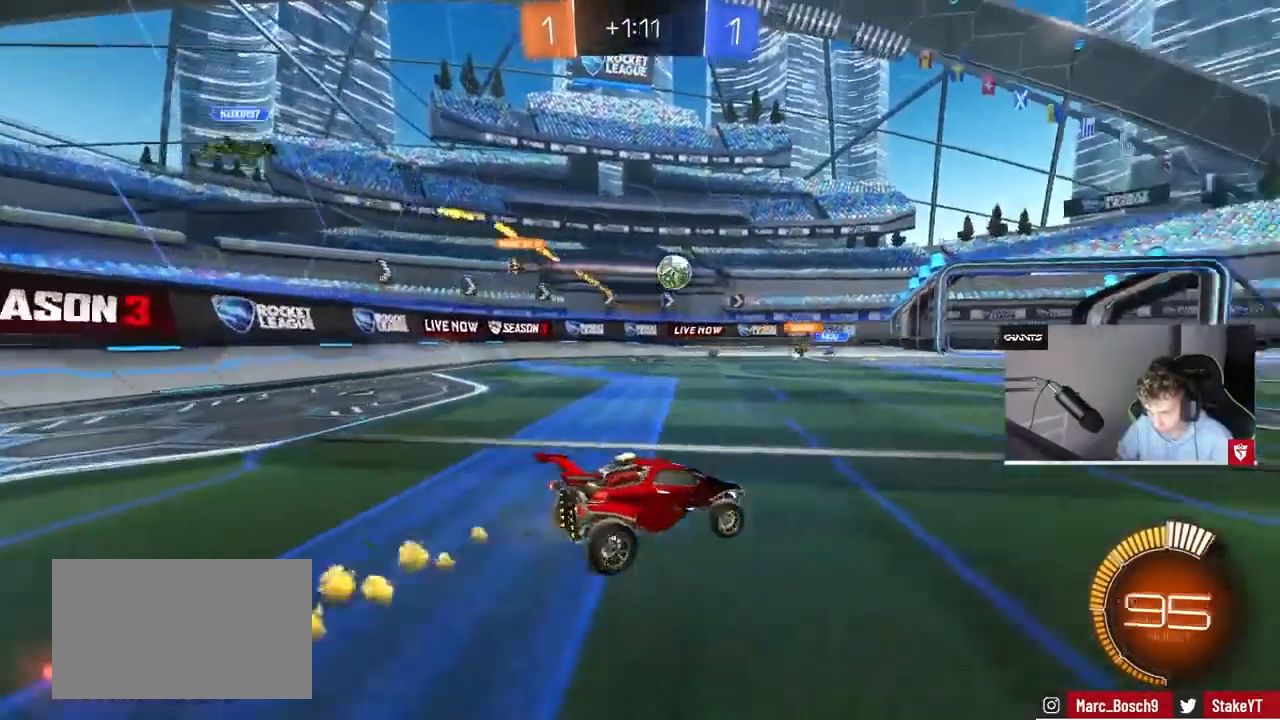
{"keys": ["w"], "mouse": ["left"], "events": [[267, "a", "down"], [267, "d", "up"], [300, "mouse_left", "down"], [467, "a", "up"]]}
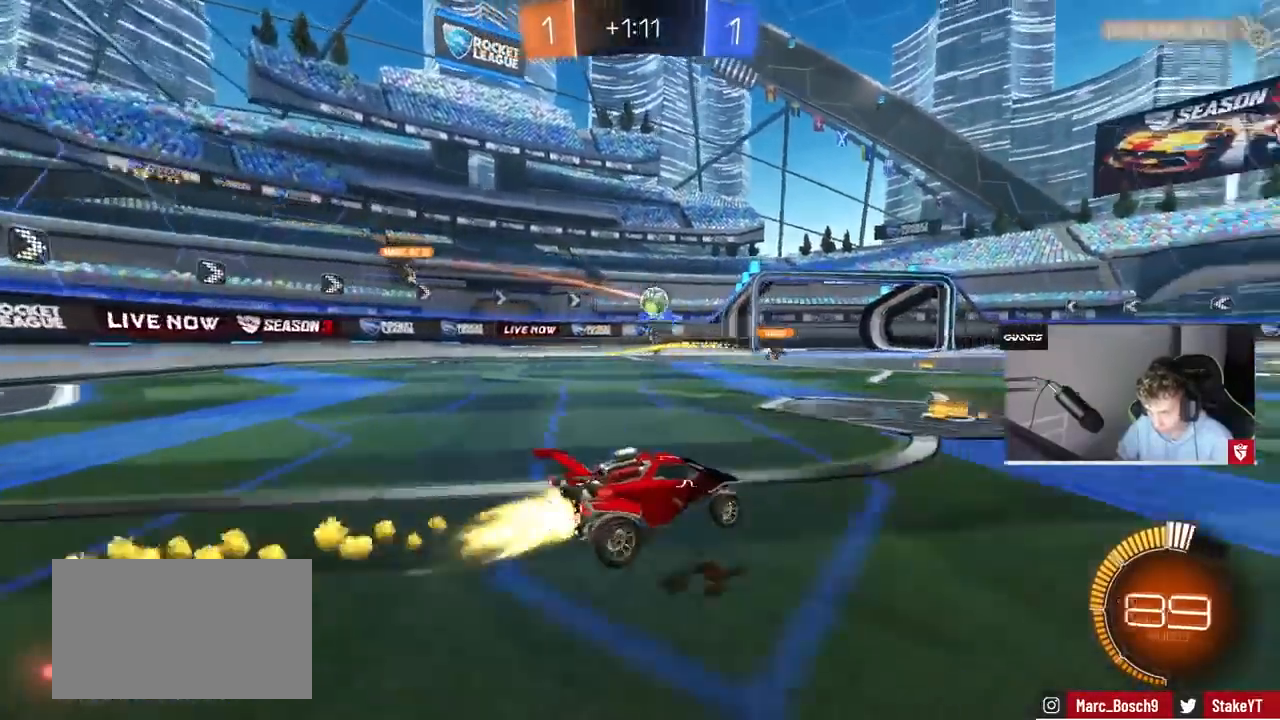
{"keys": ["d", "w"], "mouse": [], "events": [[167, "a", "down"], [167, "mouse_left", "up"], [267, "a", "up"], [267, "d", "down"], [433, "shift", "down"], [500, "shift", "up"]]}
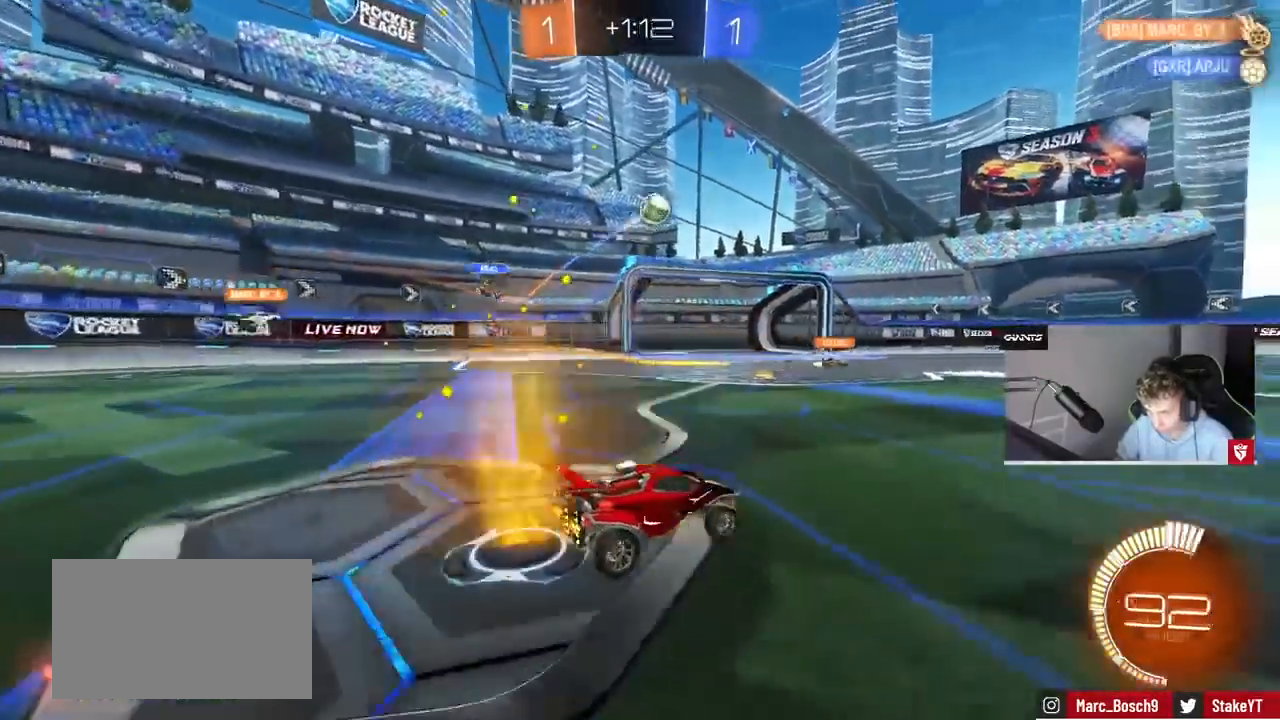
{"keys": ["d", "shift", "w"], "mouse": ["right"], "events": [[67, "d", "up"], [67, "mouse_left", "down"], [133, "d", "down"], [300, "mouse_left", "up"], [333, "d", "up"], [333, "mouse_right", "down"], [433, "d", "down"], [433, "mouse_right", "up"], [433, "shift", "down"], [467, "mouse_right", "down"]]}
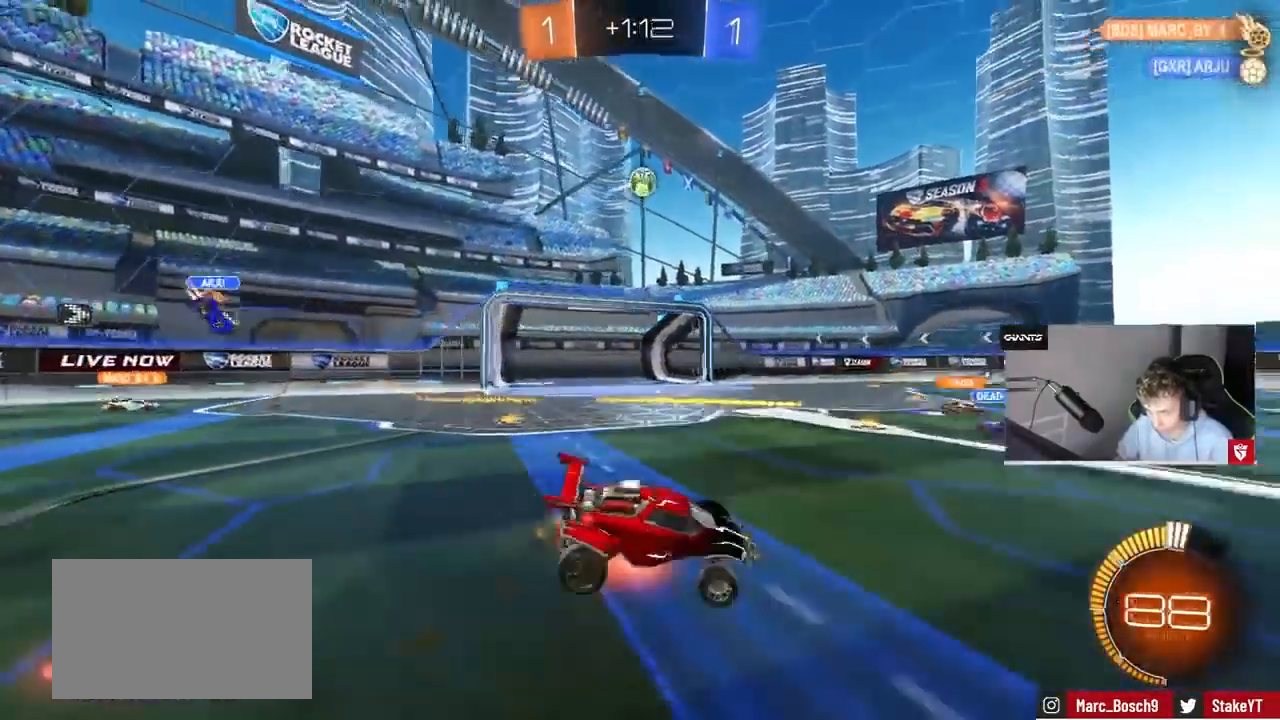
{"keys": ["d", "s", "shift"], "mouse": [], "events": [[67, "s", "down"], [67, "w", "up"], [133, "mouse_right", "up"], [367, "s", "up"], [500, "s", "down"]]}
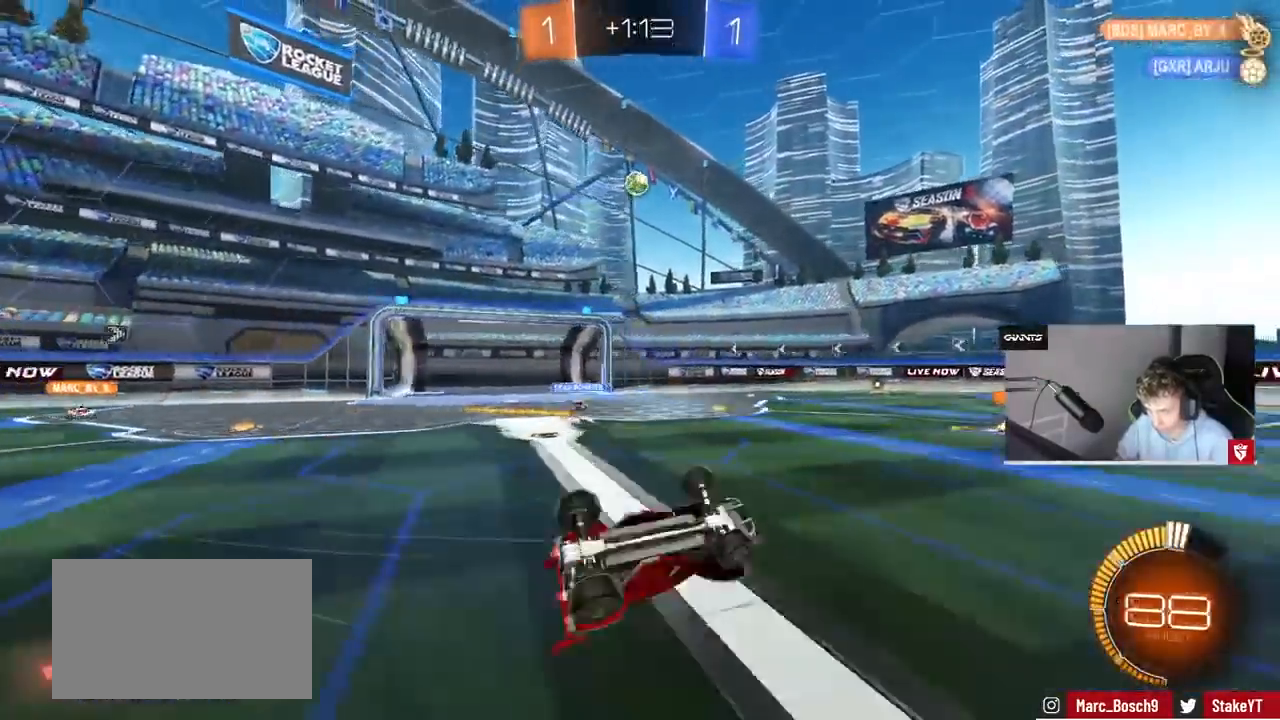
{"keys": [], "mouse": [], "events": [[133, "s", "up"], [233, "d", "up"], [233, "shift", "up"]]}
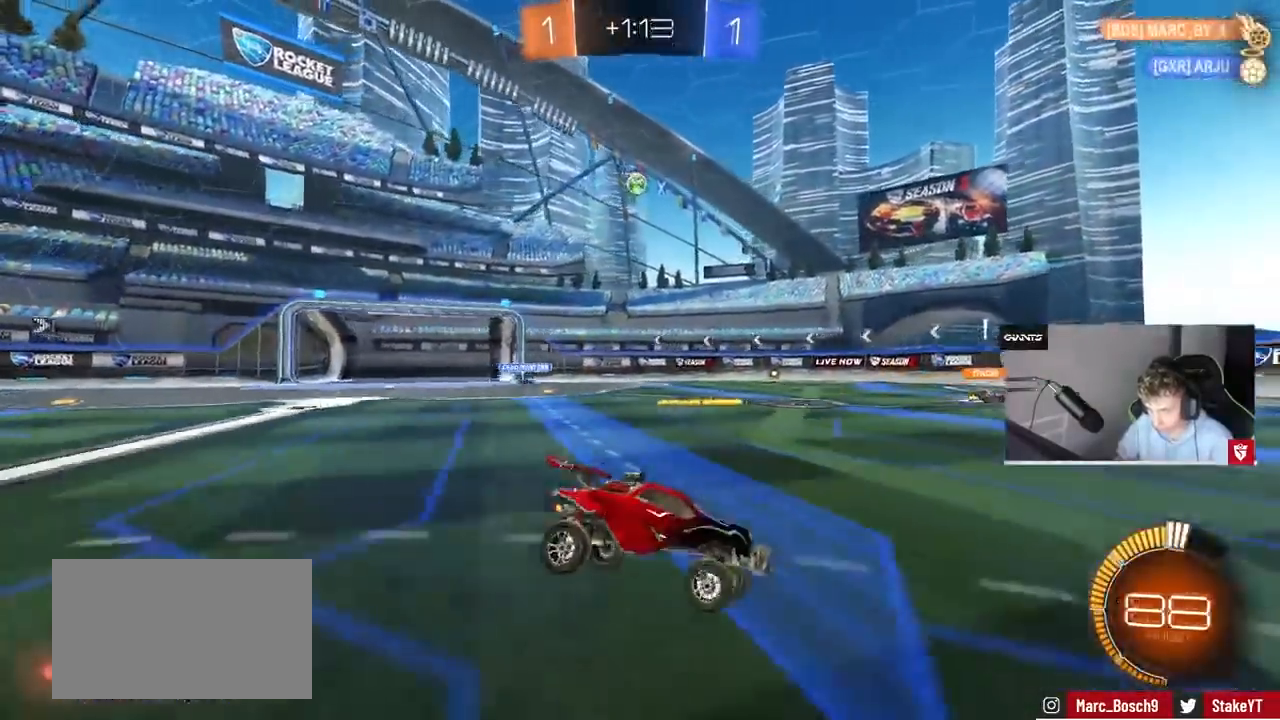
{"keys": ["a", "w"], "mouse": [], "events": [[67, "a", "down"], [67, "w", "down"], [167, "a", "up"], [200, "a", "down"], [300, "shift", "down"], [433, "shift", "up"]]}
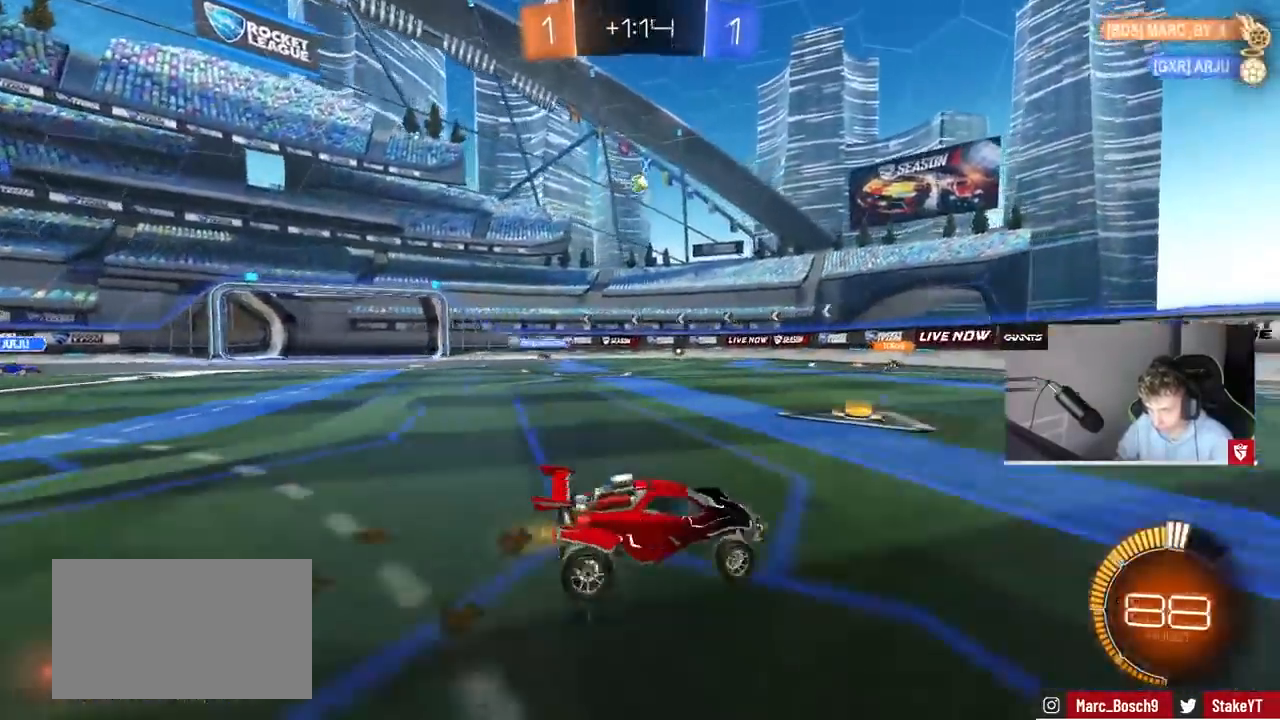
{"keys": ["a", "w"], "mouse": [], "events": []}
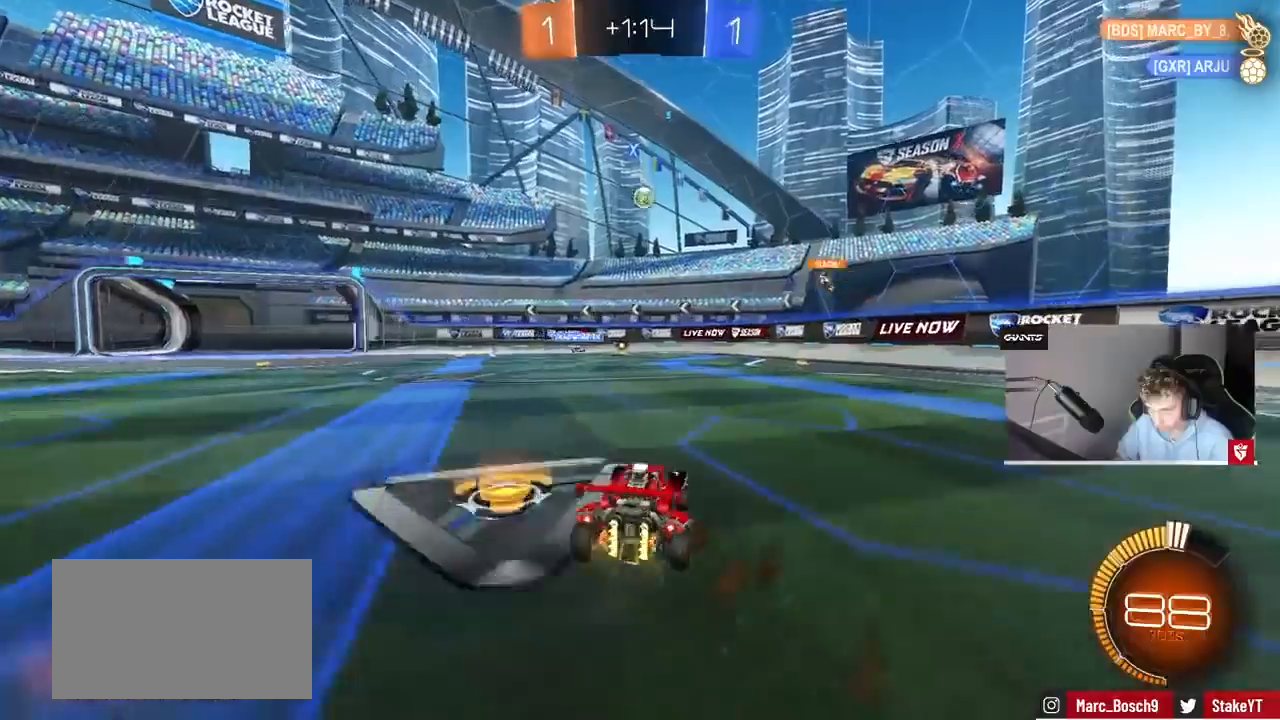
{"keys": ["w"], "mouse": [], "events": [[33, "a", "up"], [100, "d", "down"], [200, "w", "up"], [233, "d", "up"], [267, "a", "down"], [433, "w", "down"], [467, "a", "up"]]}
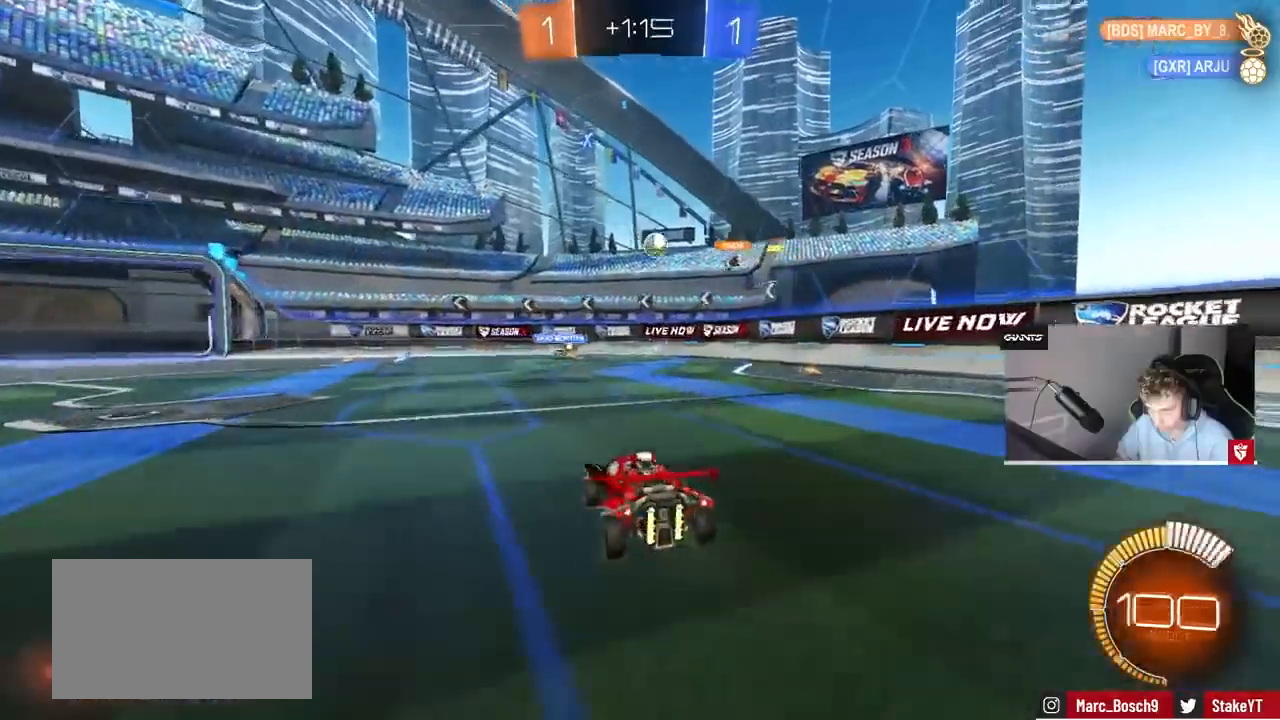
{"keys": [], "mouse": [], "events": [[200, "a", "down"], [300, "a", "up"], [300, "mouse_left", "down"], [500, "mouse_left", "up"], [500, "w", "up"]]}
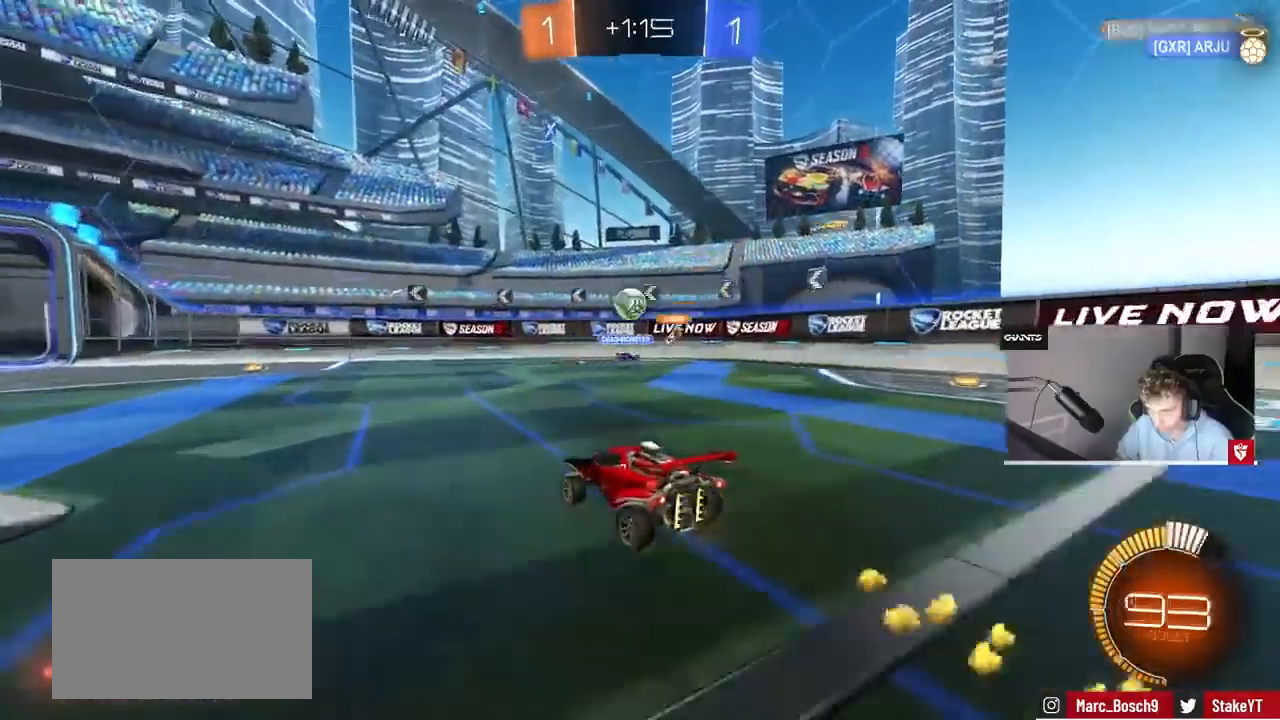
{"keys": ["a", "s"], "mouse": [], "events": [[33, "mouse_left", "down"], [33, "w", "down"], [133, "mouse_left", "up"], [167, "a", "down"], [167, "w", "up"], [400, "s", "down"]]}
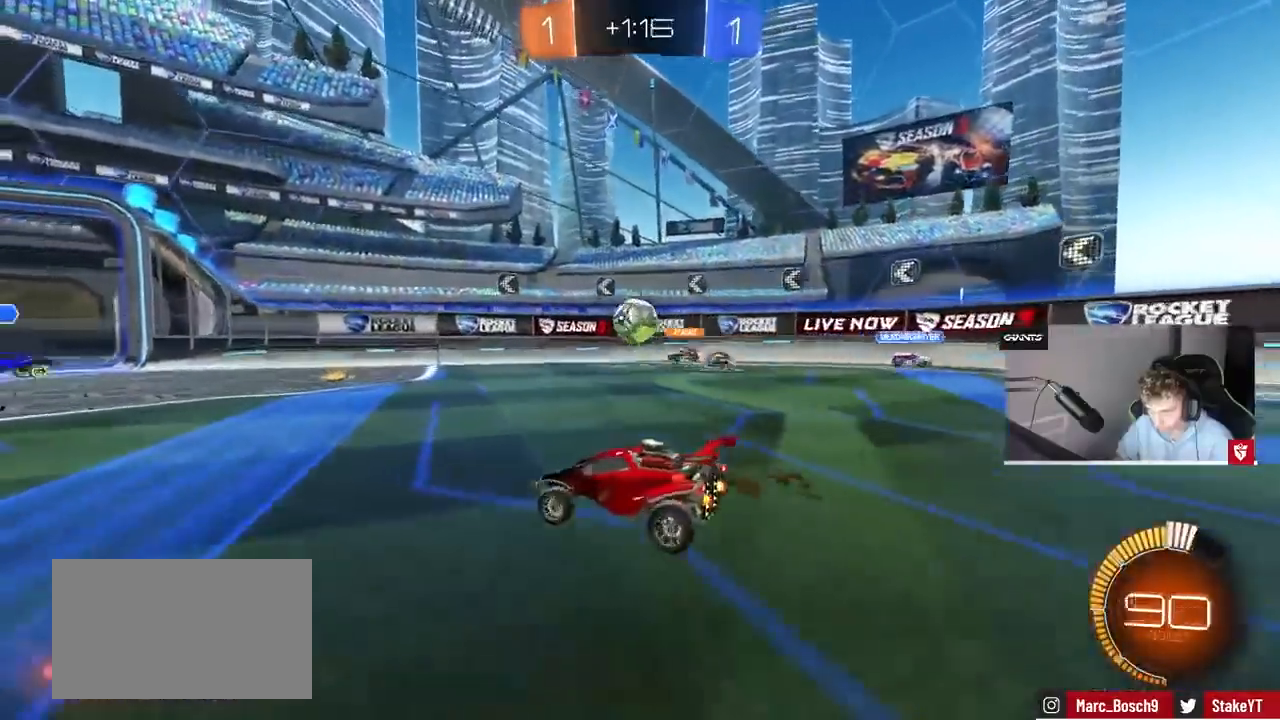
{"keys": ["a", "w"], "mouse": [], "events": [[33, "s", "up"], [133, "w", "down"], [267, "a", "up"], [500, "a", "down"]]}
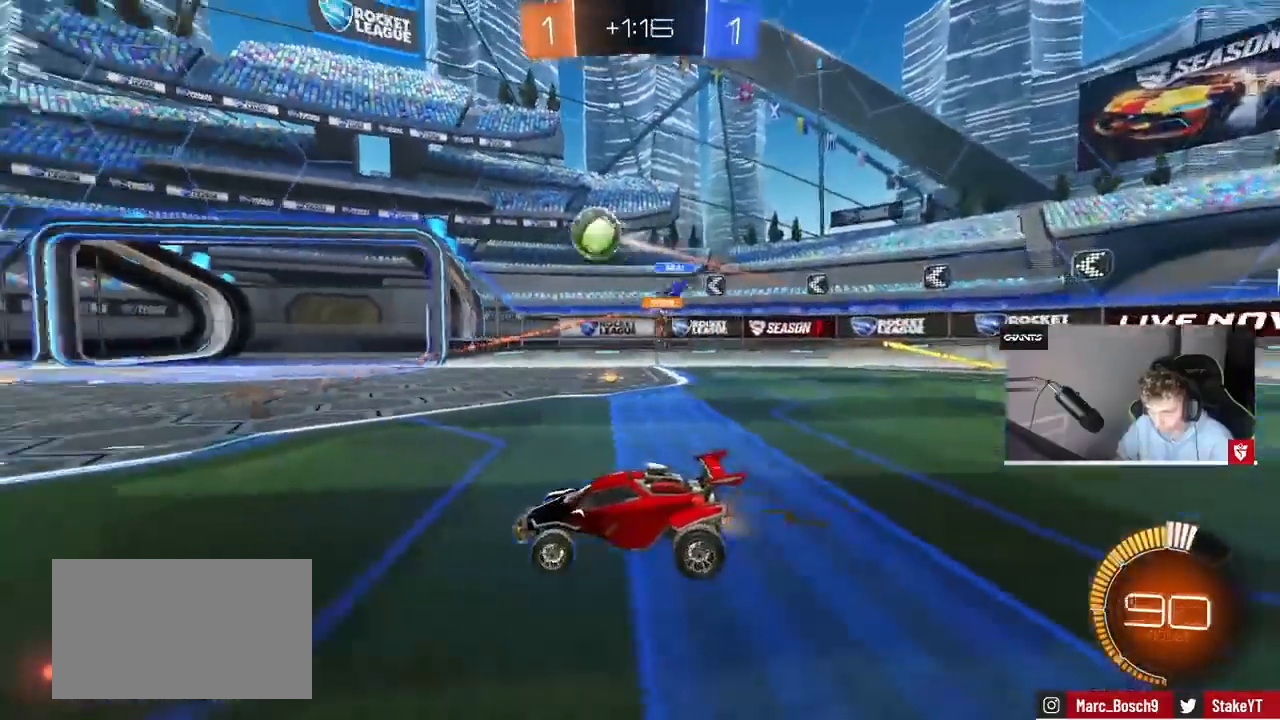
{"keys": ["a", "shift", "w"], "mouse": [], "events": [[333, "a", "up"], [400, "mouse_right", "down"], [433, "mouse_right", "up"], [433, "shift", "down"], [467, "a", "down"]]}
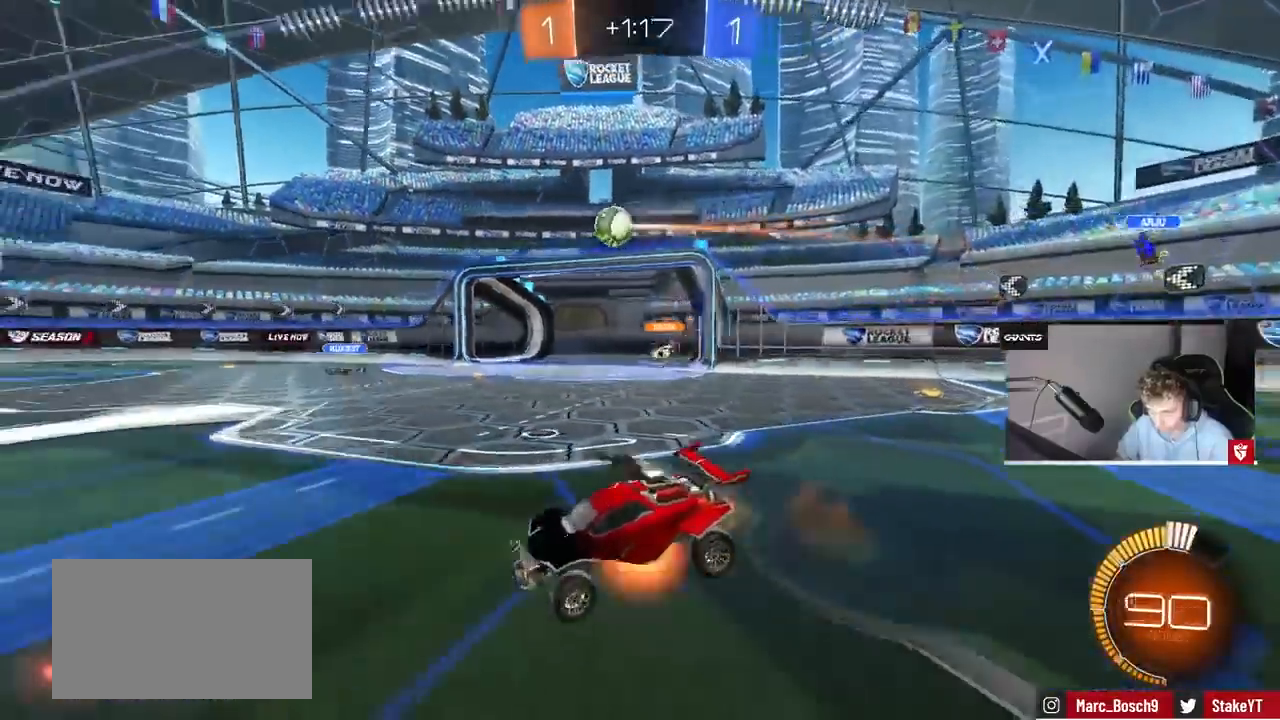
{"keys": ["a", "s", "shift"], "mouse": [], "events": [[33, "mouse_right", "down"], [67, "s", "down"], [67, "w", "up"], [167, "space", "down"], [200, "mouse_right", "up"], [300, "s", "up"], [300, "space", "up"], [467, "s", "down"]]}
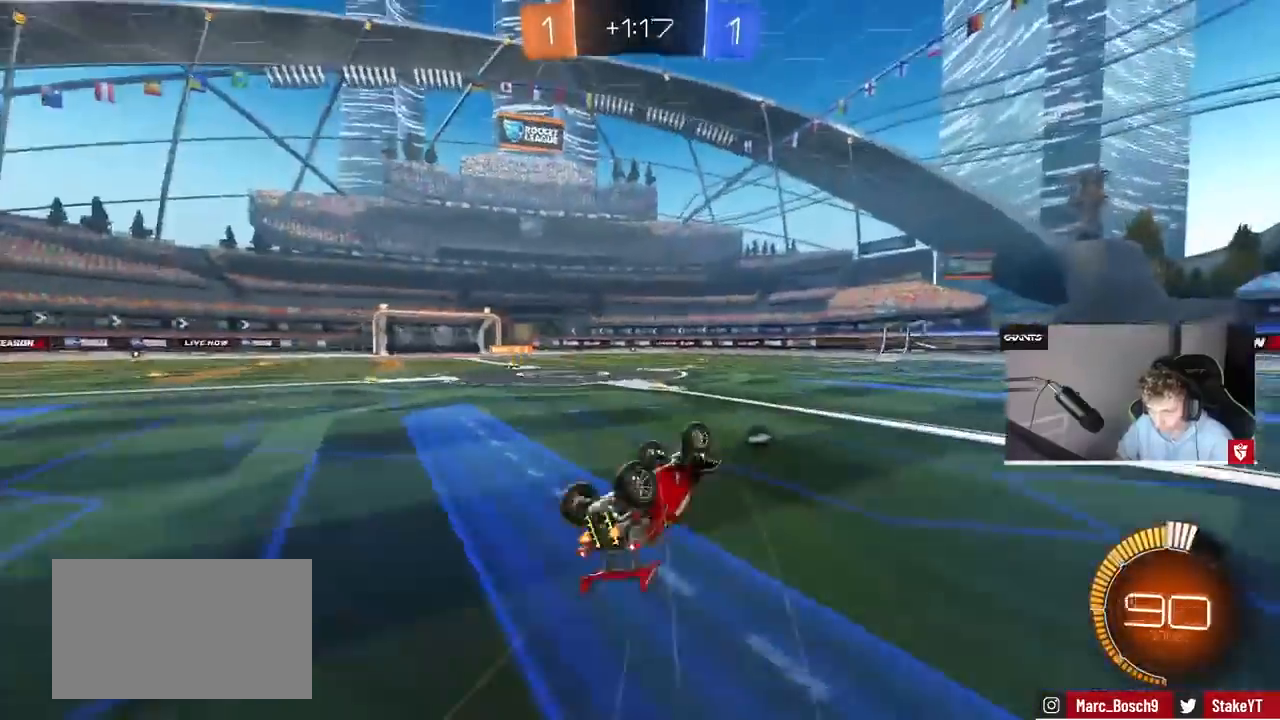
{"keys": ["space", "w"], "mouse": [], "events": [[200, "s", "up"], [267, "shift", "up"], [333, "a", "up"], [367, "space", "down"], [500, "w", "down"]]}